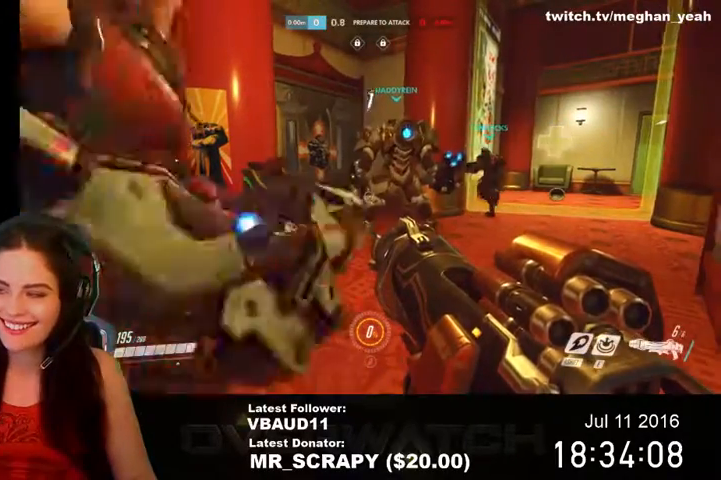
Gameplay with keyboard and mouse; each line is a JSON object with the keys and mouse buttons held at the frame after it. "events" lists presses ("down") and releases ("up") of "1", "2", "3", "4", "5", "a", "alt", "c", "ctrl", "d", "e", "f", "q", "r", "s", "shift", "space", "tab", "v", "w", "x", "z", "mouse_left", "mouse_middle", "mouse_right", "mouse_wheel_up" and "mouse_wheel_down" between this image and that frame as [ms after this image, input, new state], when the widget could be followed in between. "mouse_left", "mouse_middle", "mouse_right", "mouse_wheel_up", "mouse_wheel_down" = the "left", "middle", "right", "wheel_up", "wheel_down" buttons of the "mouse" list. No other keys are recorded. Not read: mouse_move.
{"keys": ["w"], "mouse": [], "events": [[467, "w", "down"]]}
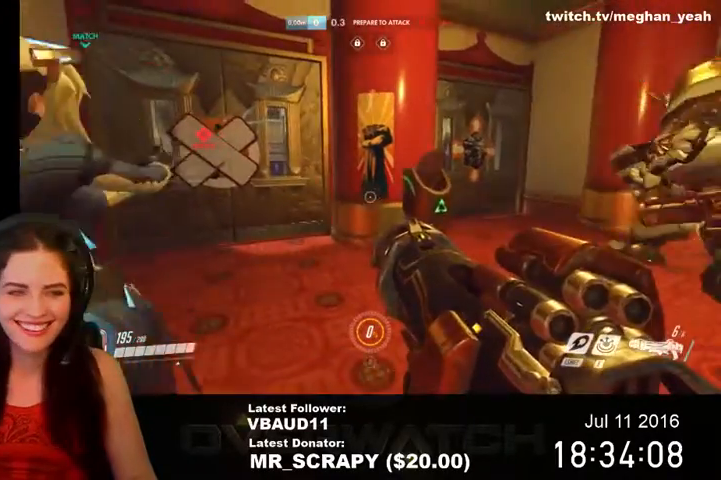
{"keys": ["a", "w"], "mouse": [], "events": [[500, "a", "down"]]}
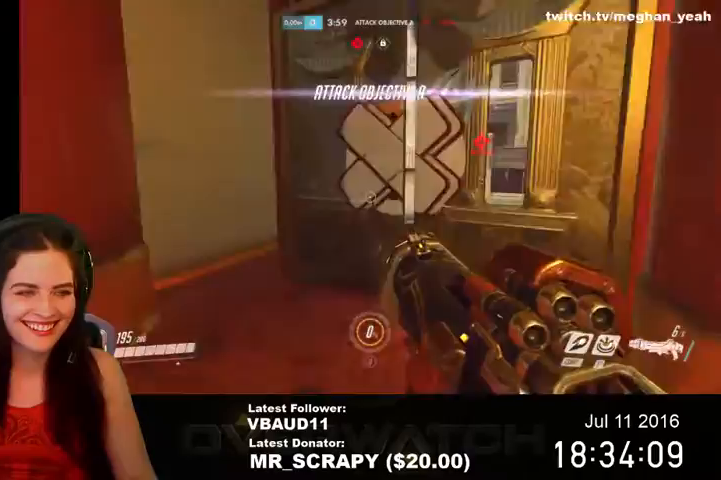
{"keys": ["w"], "mouse": [], "events": [[133, "a", "up"]]}
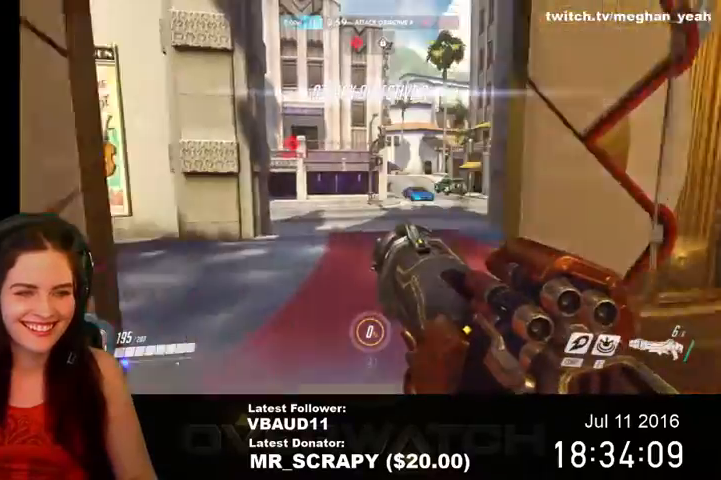
{"keys": ["shift", "w"], "mouse": [], "events": [[300, "shift", "down"]]}
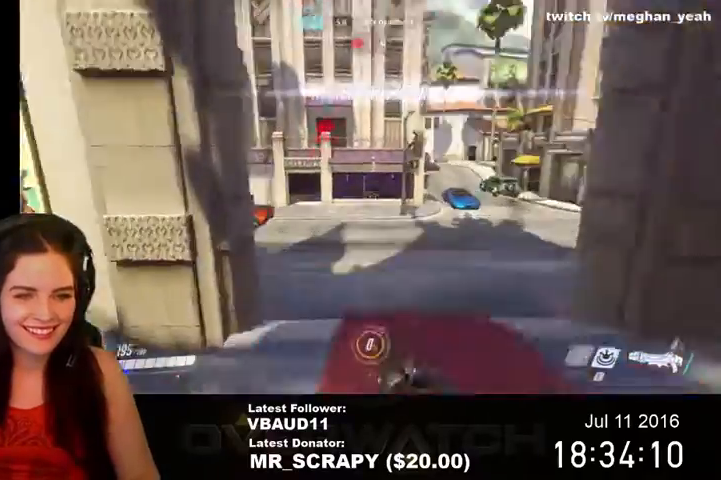
{"keys": ["shift", "space", "w"], "mouse": [], "events": [[67, "space", "down"]]}
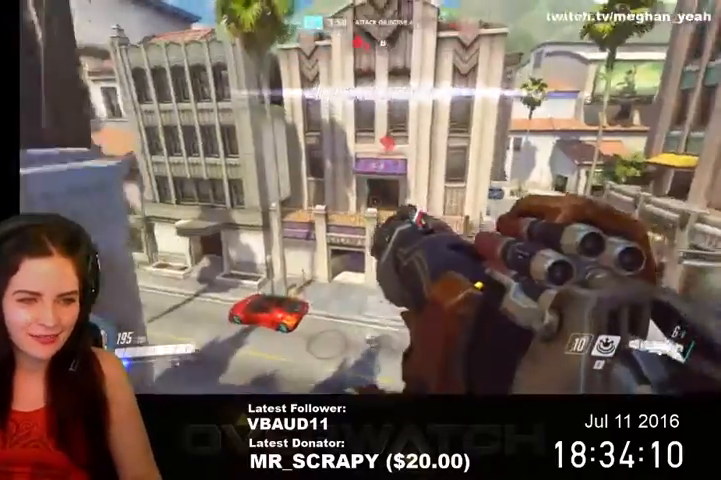
{"keys": ["a"], "mouse": [], "events": [[133, "a", "down"], [167, "shift", "up"], [200, "space", "up"], [200, "w", "up"]]}
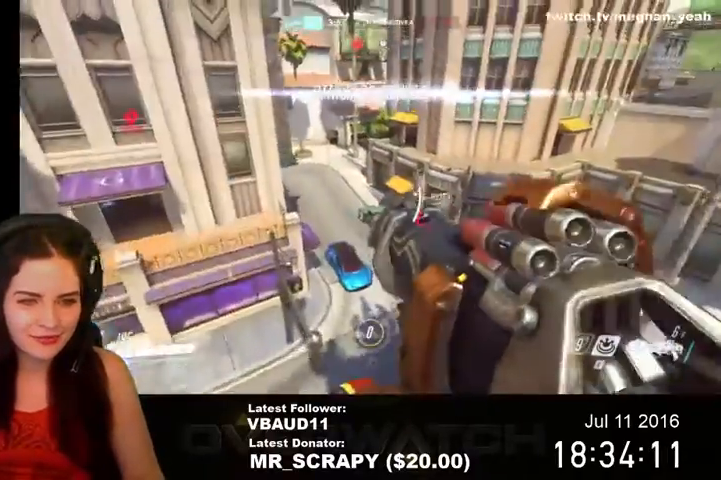
{"keys": ["a", "space"], "mouse": [], "events": [[233, "space", "down"]]}
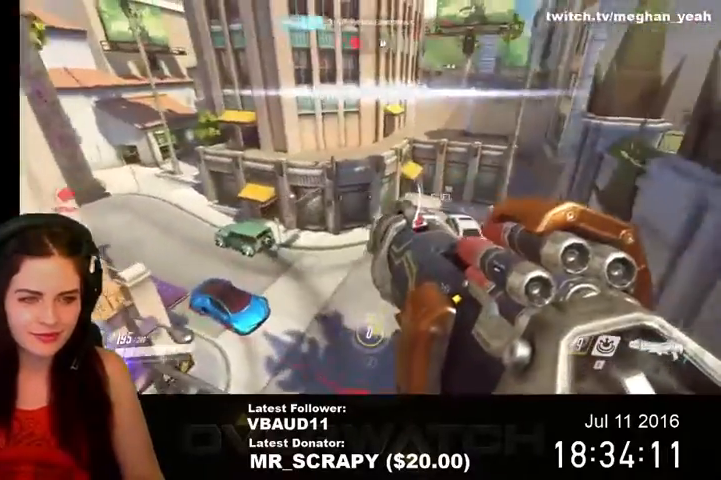
{"keys": ["a", "space"], "mouse": [], "events": []}
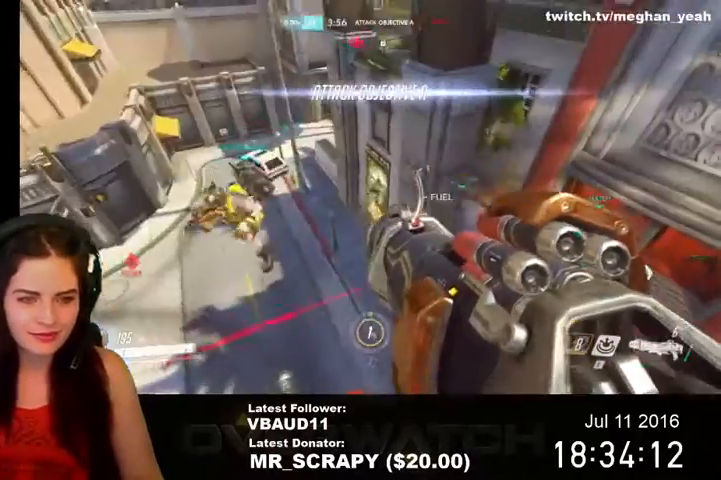
{"keys": ["a", "s"], "mouse": [], "events": [[67, "space", "up"], [333, "s", "down"]]}
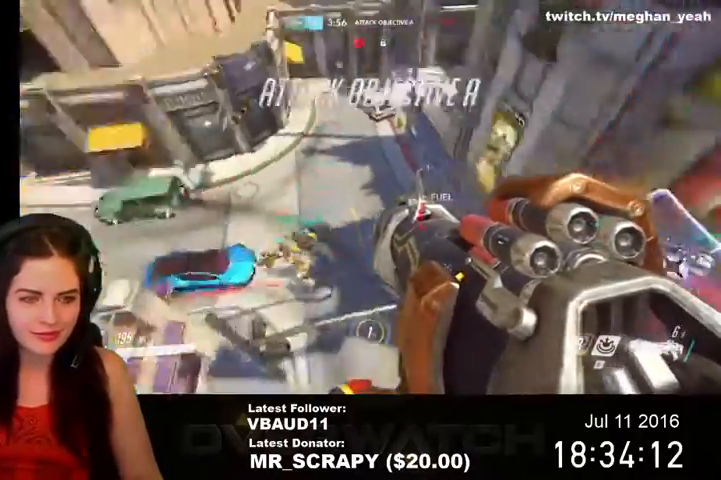
{"keys": ["space", "w"], "mouse": [], "events": [[33, "space", "down"], [67, "s", "up"], [433, "w", "down"], [467, "a", "up"]]}
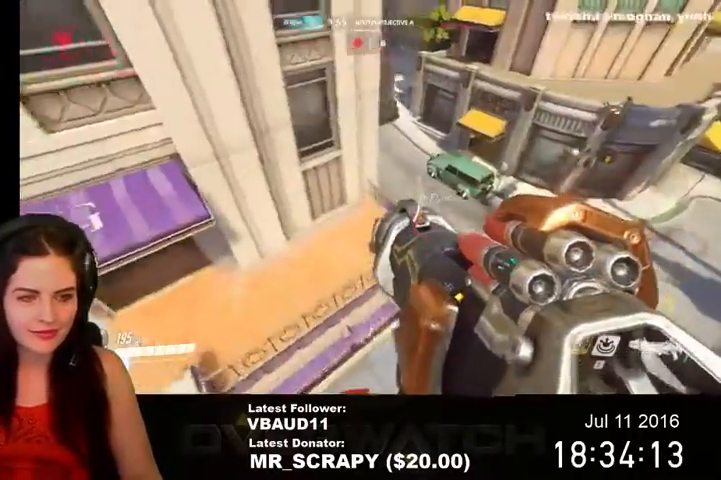
{"keys": ["d", "w"], "mouse": [], "events": [[133, "space", "up"], [200, "d", "down"]]}
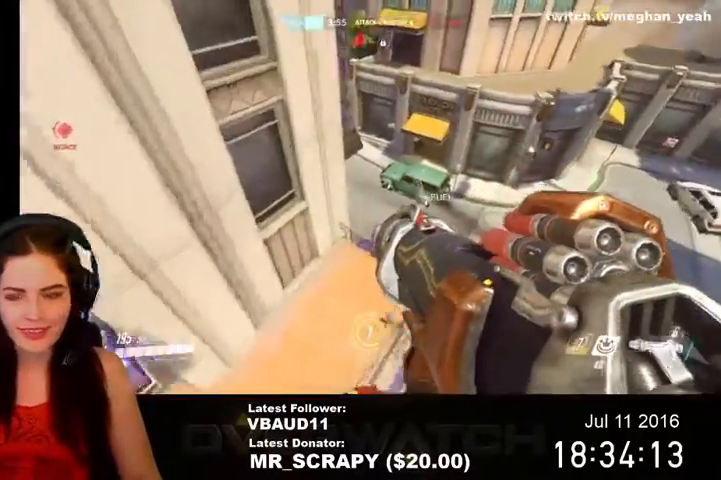
{"keys": ["a", "w"], "mouse": [], "events": [[267, "d", "up"], [300, "a", "down"]]}
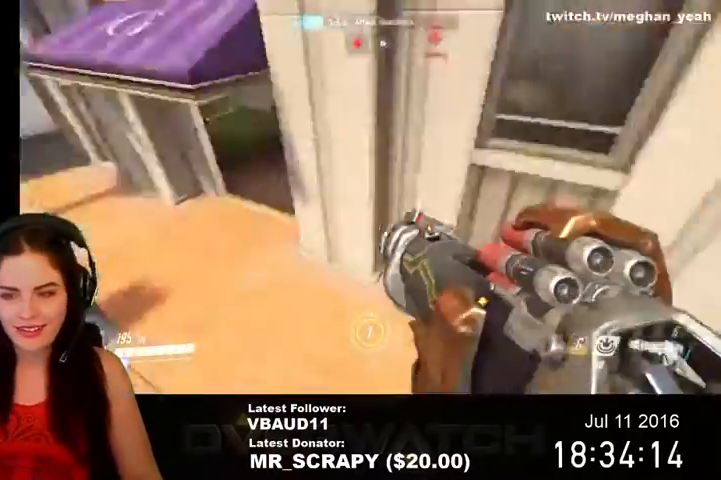
{"keys": ["a", "w"], "mouse": [], "events": [[67, "r", "down"], [167, "a", "up"], [200, "r", "up"], [433, "a", "down"]]}
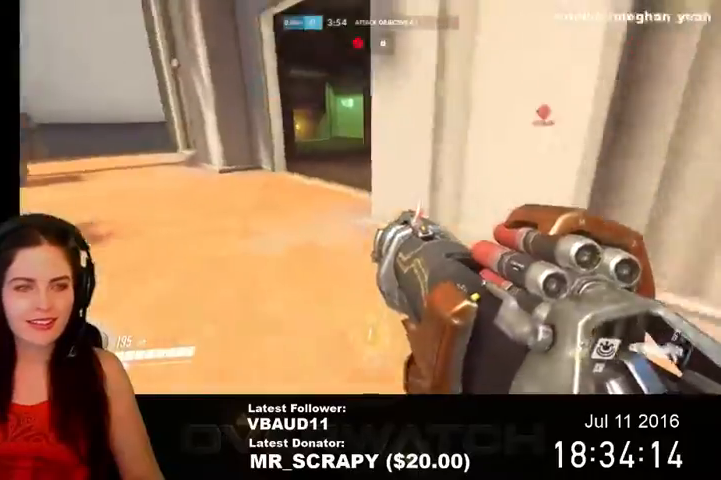
{"keys": ["d", "w"], "mouse": [], "events": [[300, "a", "up"], [400, "d", "down"]]}
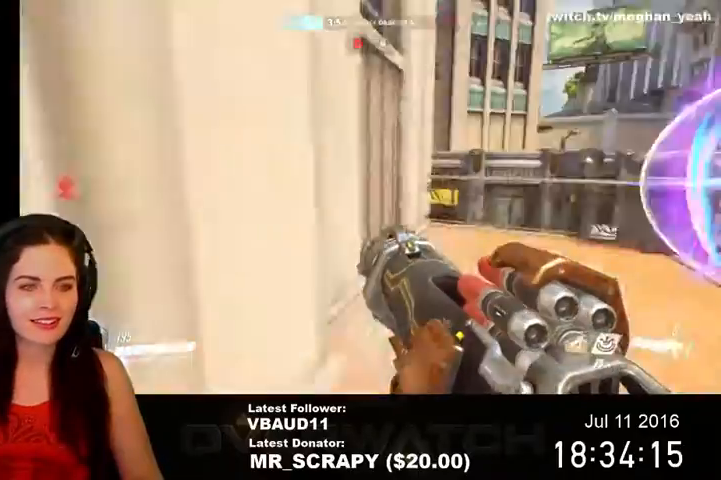
{"keys": ["w"], "mouse": [], "events": [[500, "d", "up"]]}
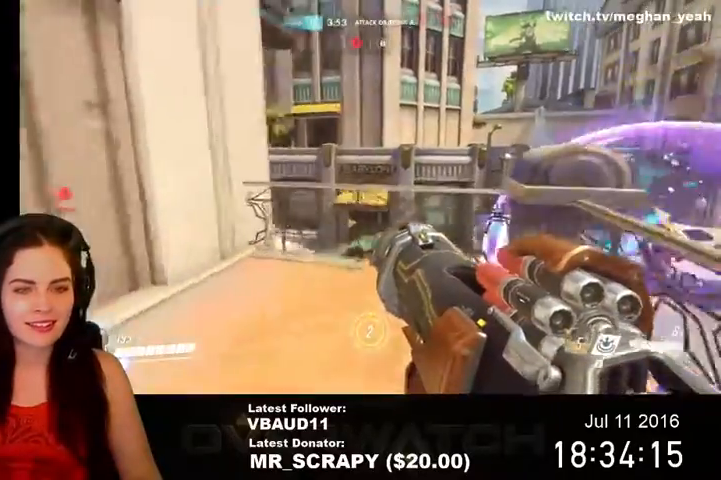
{"keys": ["w"], "mouse": [], "events": [[233, "shift", "down"], [267, "space", "down"], [367, "shift", "up"], [433, "space", "up"]]}
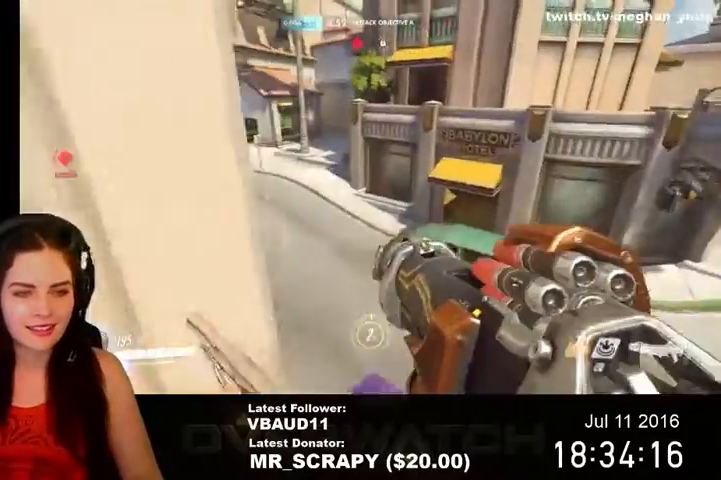
{"keys": ["space", "w"], "mouse": [], "events": [[133, "space", "down"]]}
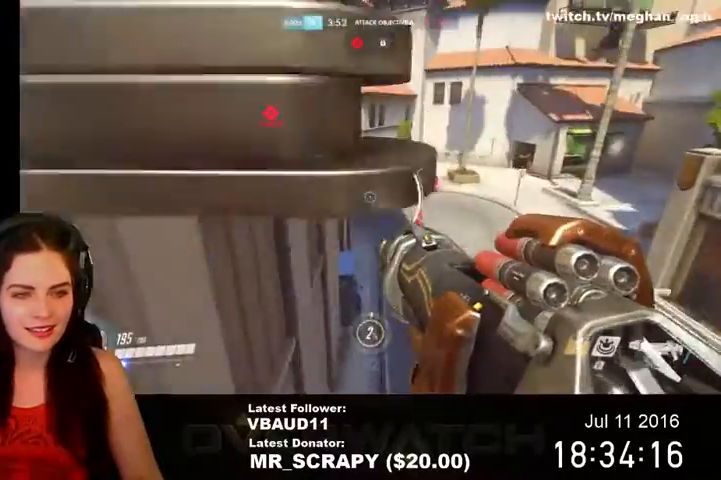
{"keys": ["s", "space"], "mouse": ["left"], "events": [[67, "w", "up"], [167, "d", "down"], [233, "s", "down"], [233, "space", "up"], [367, "space", "down"], [467, "d", "up"], [500, "mouse_left", "down"]]}
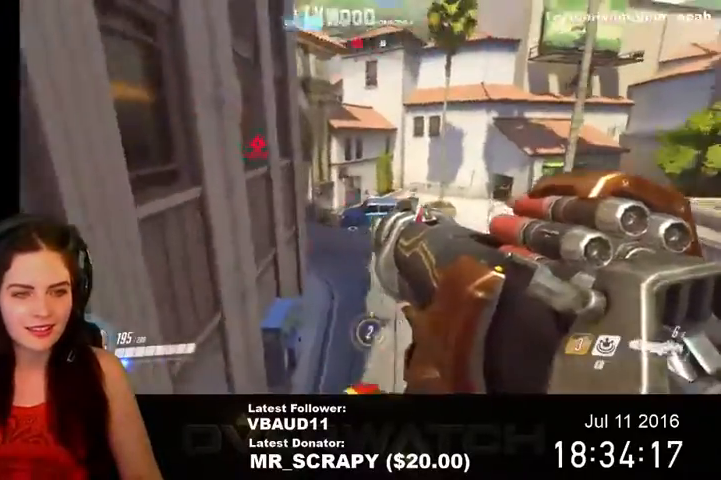
{"keys": ["a", "s", "space"], "mouse": [], "events": [[100, "space", "up"], [133, "a", "down"], [233, "mouse_left", "up"], [333, "space", "down"]]}
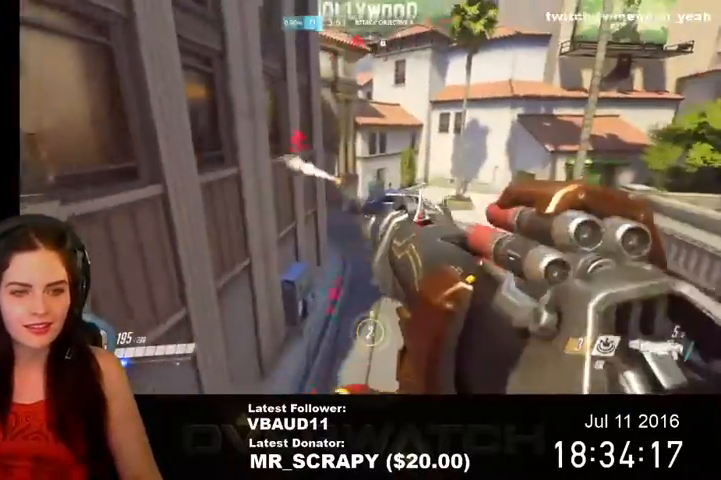
{"keys": ["a", "s"], "mouse": [], "events": [[67, "space", "up"], [167, "mouse_left", "down"], [333, "e", "down"], [367, "mouse_left", "up"], [433, "e", "up"]]}
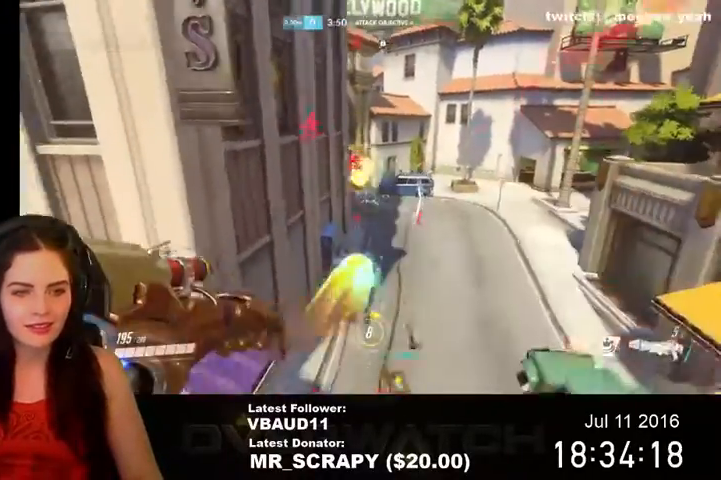
{"keys": ["a", "s", "space"], "mouse": [], "events": [[233, "space", "down"]]}
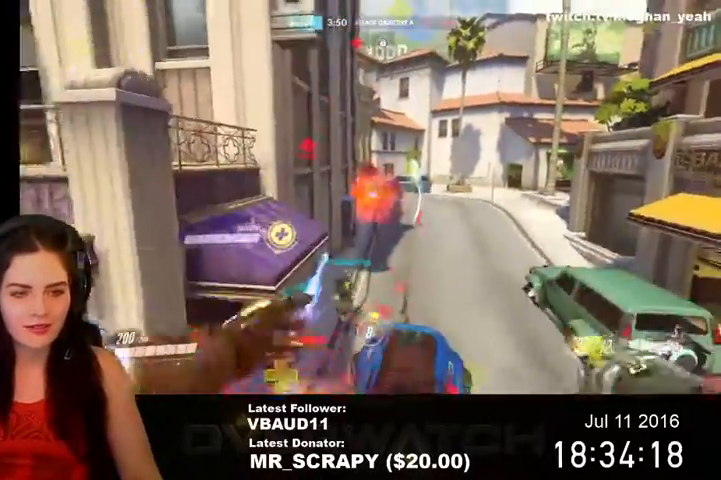
{"keys": ["a", "s"], "mouse": ["left"], "events": [[233, "space", "up"], [400, "mouse_left", "down"]]}
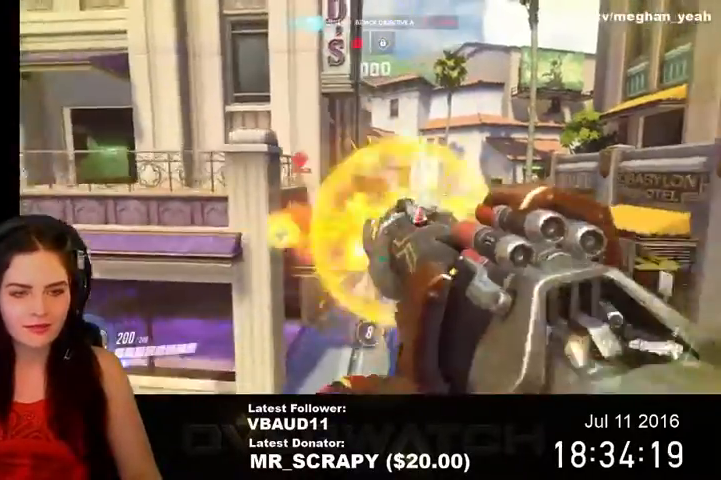
{"keys": ["d", "w"], "mouse": [], "events": [[33, "space", "down"], [67, "mouse_left", "up"], [200, "s", "up"], [200, "space", "up"], [333, "w", "down"], [433, "a", "up"], [500, "d", "down"]]}
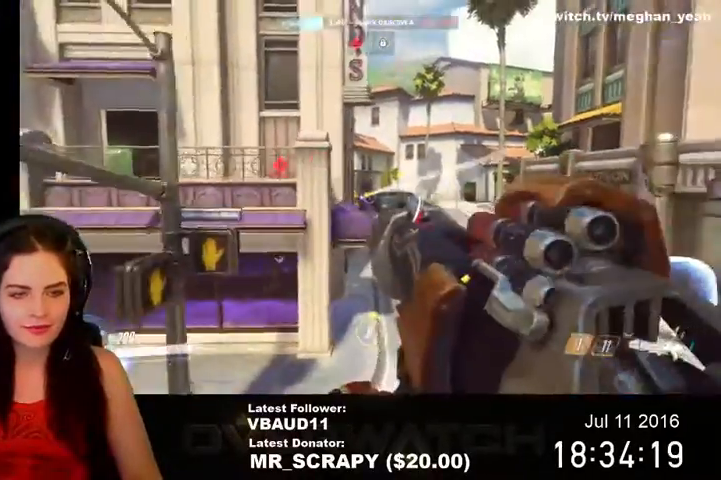
{"keys": ["d", "space", "w"], "mouse": [], "events": [[133, "space", "down"]]}
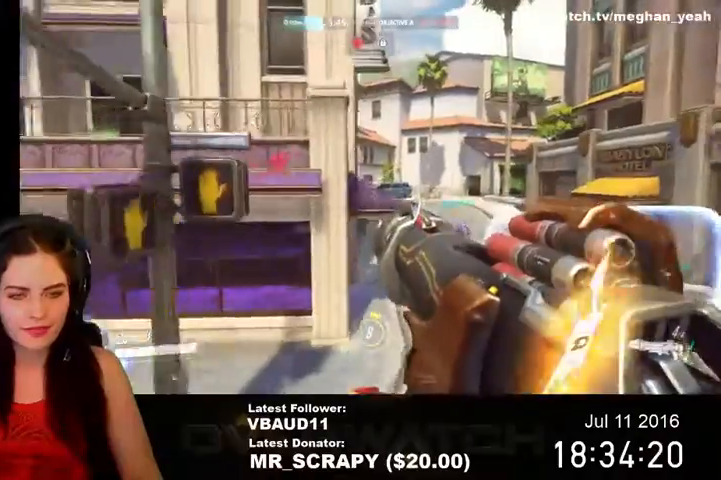
{"keys": ["d", "space", "w"], "mouse": [], "events": []}
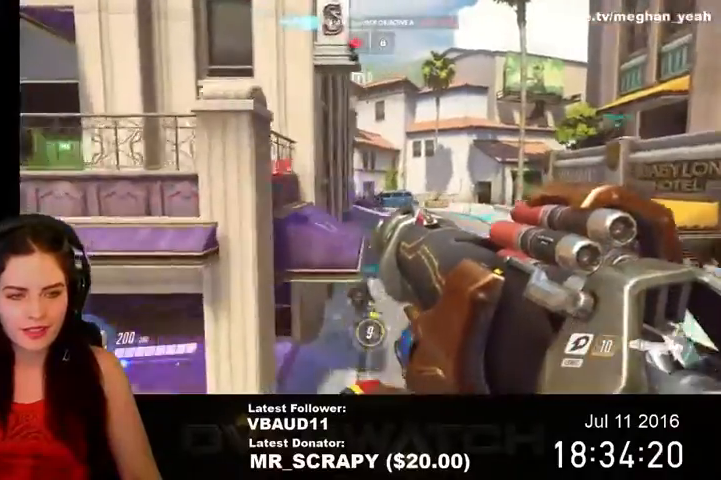
{"keys": ["d", "w"], "mouse": [], "events": [[100, "mouse_left", "down"], [267, "space", "up"], [267, "w", "up"], [300, "mouse_left", "up"], [500, "w", "down"]]}